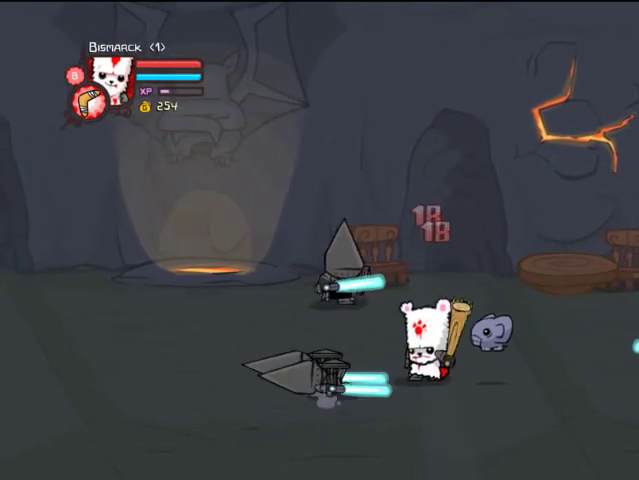
Gameplay with a controller (PlayStation layout); each line is a JSON object with the inputs held at the frame after it. "events" lists button and stick changes between this image and that frame as [ms after this image, input, new state], when the widget could be followed in between. Not read: L3 R3.
{"buttons": ["DPAD_LEFT"], "left_stick": "center", "right_stick": "center", "events": [[33, "DPAD_LEFT", "down"], [67, "TRIANGLE", "down"], [133, "TRIANGLE", "up"]]}
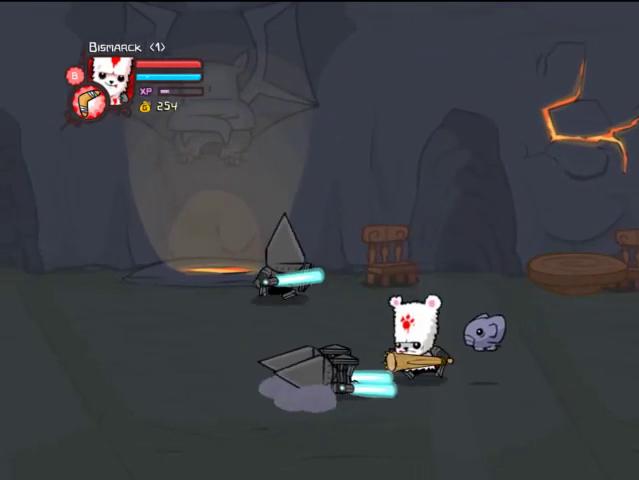
{"buttons": ["DPAD_LEFT"], "left_stick": "center", "right_stick": "center", "events": [[167, "CROSS", "down"], [367, "CROSS", "up"]]}
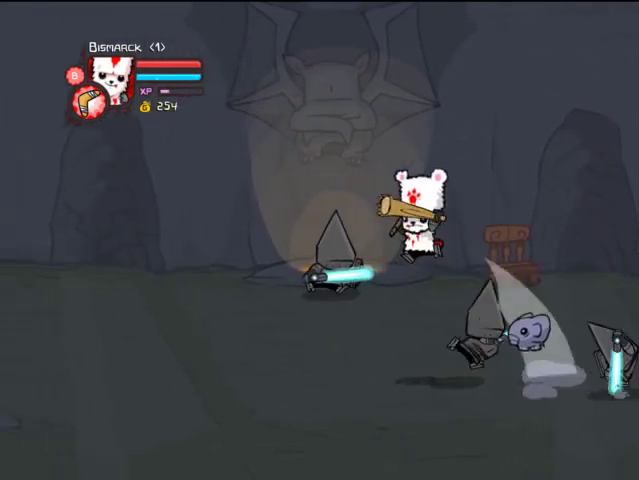
{"buttons": ["TRIANGLE"], "left_stick": "center", "right_stick": "center", "events": [[133, "DPAD_LEFT", "up"], [167, "DPAD_RIGHT", "down"], [267, "TRIANGLE", "down"], [367, "DPAD_RIGHT", "up"], [367, "TRIANGLE", "up"], [433, "DPAD_RIGHT", "down"], [467, "DPAD_RIGHT", "up"], [467, "TRIANGLE", "down"]]}
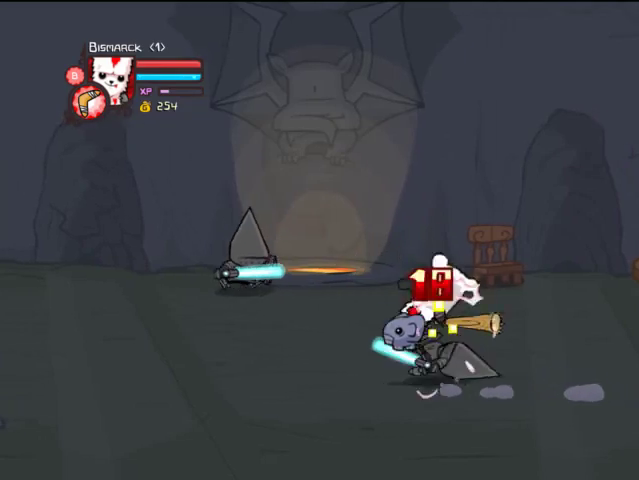
{"buttons": ["SQUARE", "DPAD_RIGHT"], "left_stick": "center", "right_stick": "center", "events": [[67, "TRIANGLE", "up"], [133, "TRIANGLE", "down"], [267, "TRIANGLE", "up"], [367, "SQUARE", "down"], [433, "SQUARE", "up"], [467, "DPAD_RIGHT", "down"], [467, "SQUARE", "down"]]}
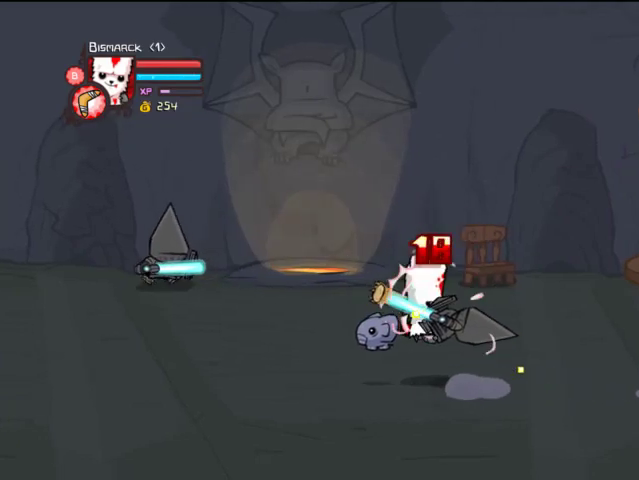
{"buttons": ["TRIANGLE", "DPAD_RIGHT"], "left_stick": "center", "right_stick": "center", "events": [[133, "SQUARE", "up"], [267, "TRIANGLE", "down"], [367, "TRIANGLE", "up"], [433, "TRIANGLE", "down"]]}
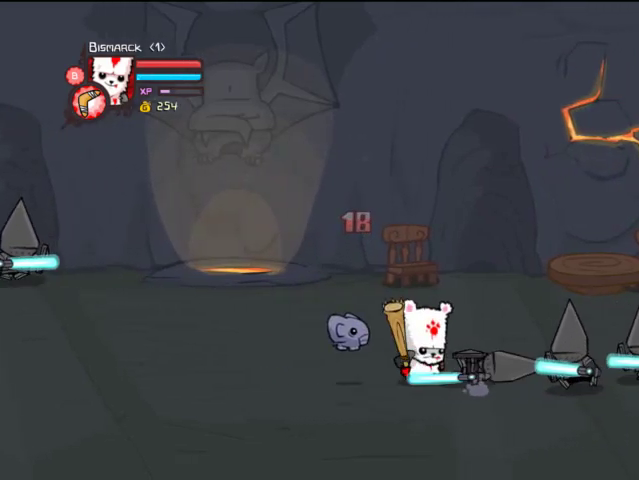
{"buttons": ["DPAD_RIGHT"], "left_stick": "center", "right_stick": "center", "events": [[67, "TRIANGLE", "up"]]}
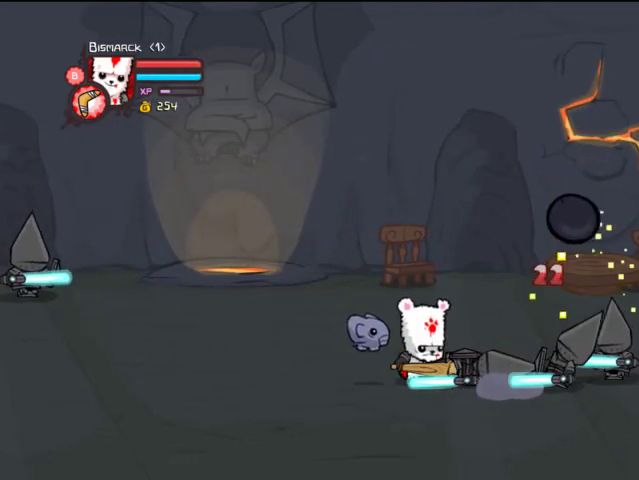
{"buttons": ["DPAD_RIGHT"], "left_stick": "center", "right_stick": "center", "events": [[67, "DPAD_RIGHT", "up"], [67, "DPAD_UP", "down"], [133, "CROSS", "down"], [133, "DPAD_LEFT", "down"], [167, "DPAD_LEFT", "up"], [233, "DPAD_RIGHT", "down"], [267, "DPAD_UP", "up"], [333, "CROSS", "up"]]}
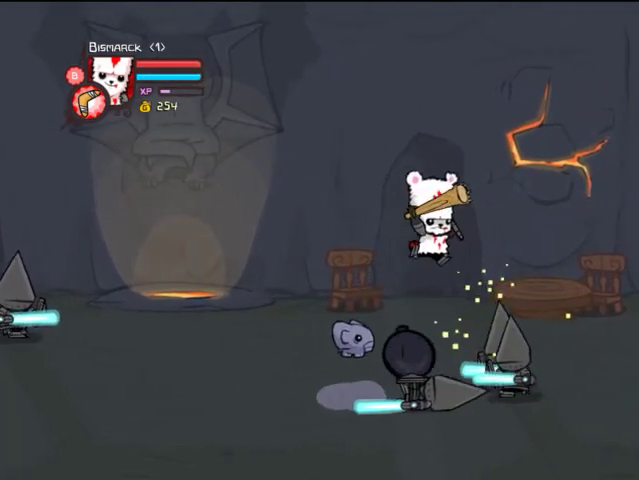
{"buttons": ["TRIANGLE"], "left_stick": "center", "right_stick": "center", "events": [[133, "DPAD_RIGHT", "up"], [167, "TRIANGLE", "down"], [333, "DPAD_RIGHT", "down"], [367, "DPAD_RIGHT", "up"], [367, "TRIANGLE", "up"], [433, "TRIANGLE", "down"]]}
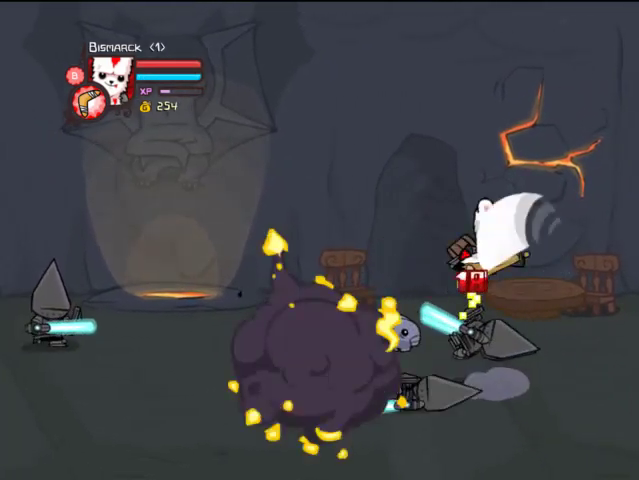
{"buttons": ["SQUARE", "DPAD_RIGHT"], "left_stick": "center", "right_stick": "center", "events": [[33, "TRIANGLE", "up"], [67, "TRIANGLE", "down"], [233, "TRIANGLE", "up"], [333, "SQUARE", "down"], [433, "SQUARE", "up"], [467, "DPAD_RIGHT", "down"], [467, "SQUARE", "down"]]}
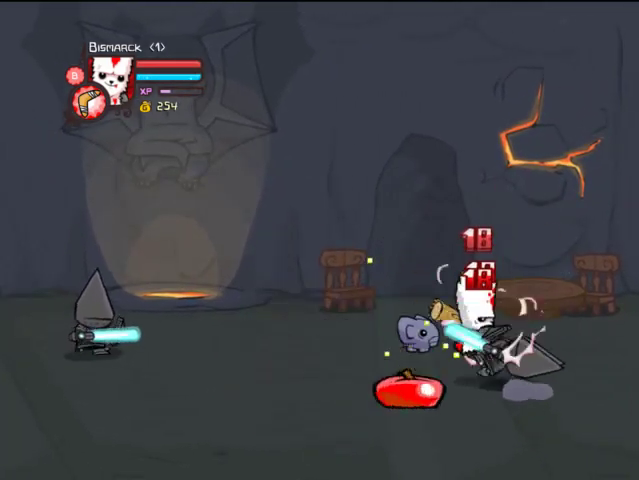
{"buttons": ["TRIANGLE", "DPAD_RIGHT"], "left_stick": "center", "right_stick": "center", "events": [[133, "SQUARE", "up"], [233, "TRIANGLE", "down"]]}
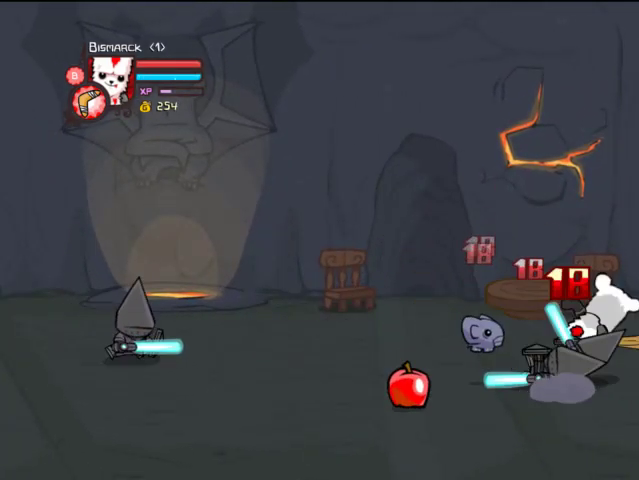
{"buttons": ["SQUARE"], "left_stick": "center", "right_stick": "center", "events": [[33, "DPAD_RIGHT", "up"], [33, "TRIANGLE", "up"], [67, "TRIANGLE", "down"], [133, "DPAD_LEFT", "down"], [233, "DPAD_LEFT", "up"], [233, "TRIANGLE", "up"], [333, "SQUARE", "down"], [433, "SQUARE", "up"], [467, "SQUARE", "down"]]}
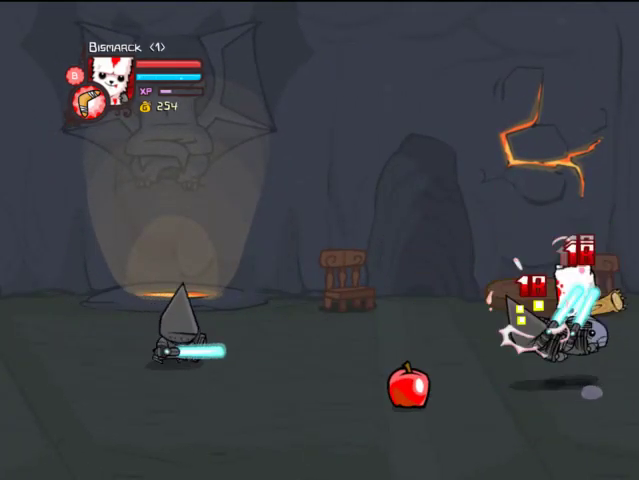
{"buttons": ["TRIANGLE"], "left_stick": "center", "right_stick": "center", "events": [[67, "SQUARE", "up"], [133, "DPAD_LEFT", "down"], [167, "DPAD_LEFT", "up"], [167, "TRIANGLE", "down"], [267, "TRIANGLE", "up"], [367, "DPAD_LEFT", "down"], [367, "TRIANGLE", "down"], [467, "DPAD_LEFT", "up"]]}
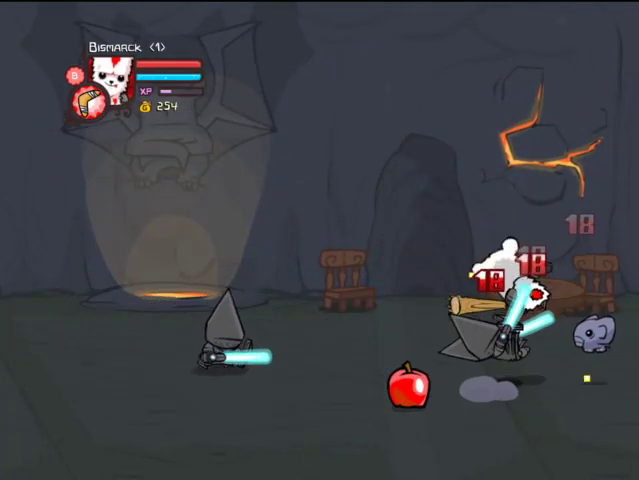
{"buttons": ["SQUARE", "DPAD_LEFT"], "left_stick": "center", "right_stick": "center", "events": [[167, "TRIANGLE", "up"], [233, "DPAD_LEFT", "down"], [233, "SQUARE", "down"], [333, "SQUARE", "up"], [433, "SQUARE", "down"]]}
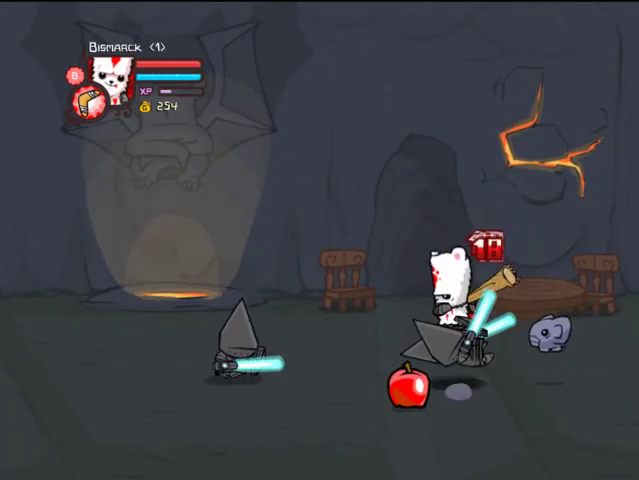
{"buttons": ["DPAD_LEFT"], "left_stick": "center", "right_stick": "center", "events": [[33, "SQUARE", "up"], [133, "TRIANGLE", "down"], [267, "DPAD_LEFT", "up"], [267, "TRIANGLE", "up"], [333, "DPAD_LEFT", "down"], [333, "TRIANGLE", "down"], [400, "TRIANGLE", "up"]]}
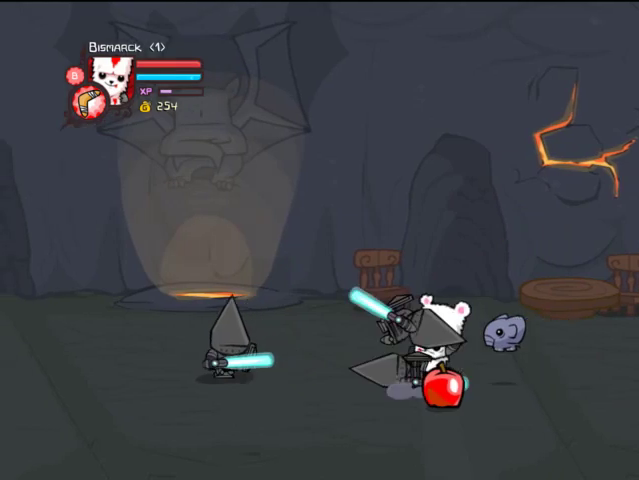
{"buttons": ["DPAD_DOWN"], "left_stick": "center", "right_stick": "center", "events": [[367, "DPAD_DOWN", "down"], [433, "DPAD_LEFT", "up"]]}
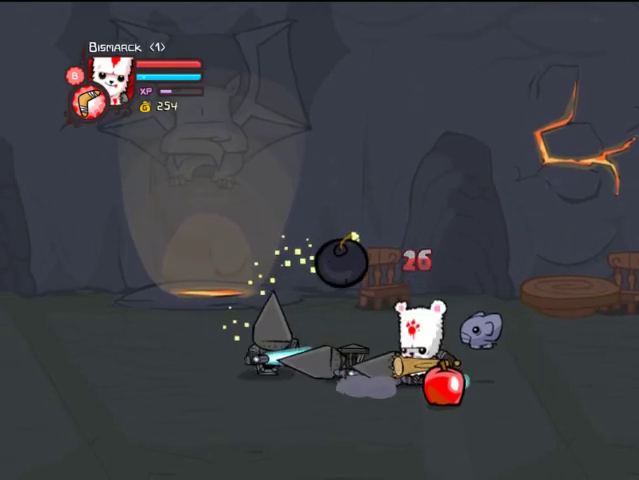
{"buttons": ["DPAD_UP", "DPAD_LEFT"], "left_stick": "center", "right_stick": "center", "events": [[267, "CROSS", "down"], [267, "DPAD_LEFT", "down"], [333, "DPAD_DOWN", "up"], [433, "CROSS", "up"], [467, "DPAD_UP", "down"]]}
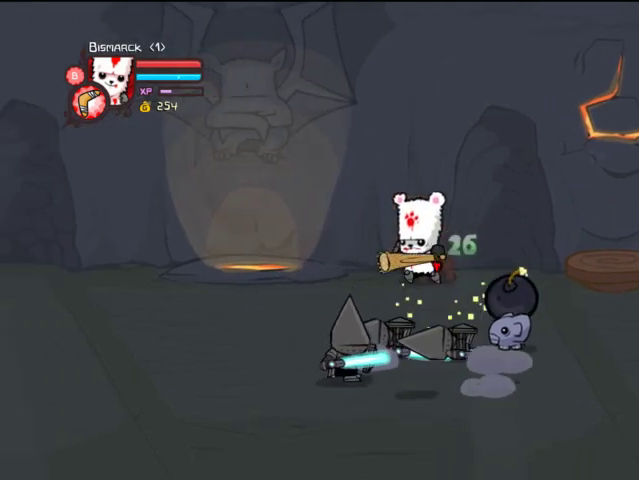
{"buttons": ["TRIANGLE"], "left_stick": "center", "right_stick": "center", "events": [[67, "DPAD_UP", "up"], [267, "DPAD_UP", "down"], [333, "DPAD_UP", "up"], [433, "TRIANGLE", "down"], [467, "DPAD_LEFT", "up"]]}
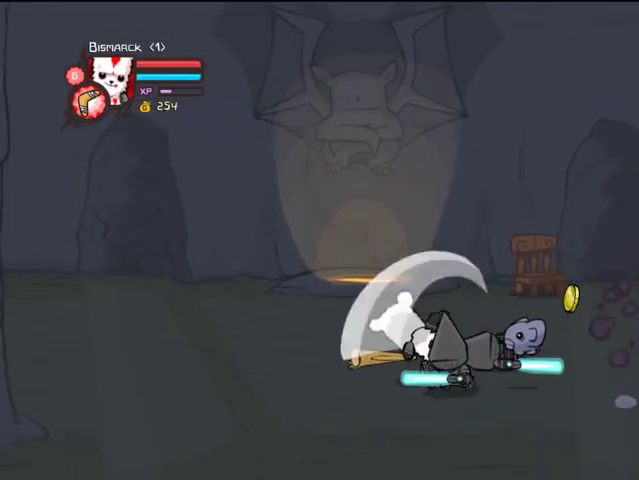
{"buttons": ["SQUARE"], "left_stick": "center", "right_stick": "center", "events": [[33, "TRIANGLE", "up"], [67, "DPAD_RIGHT", "down"], [67, "TRIANGLE", "down"], [133, "DPAD_RIGHT", "up"], [167, "TRIANGLE", "up"], [267, "TRIANGLE", "down"], [367, "TRIANGLE", "up"], [467, "SQUARE", "down"]]}
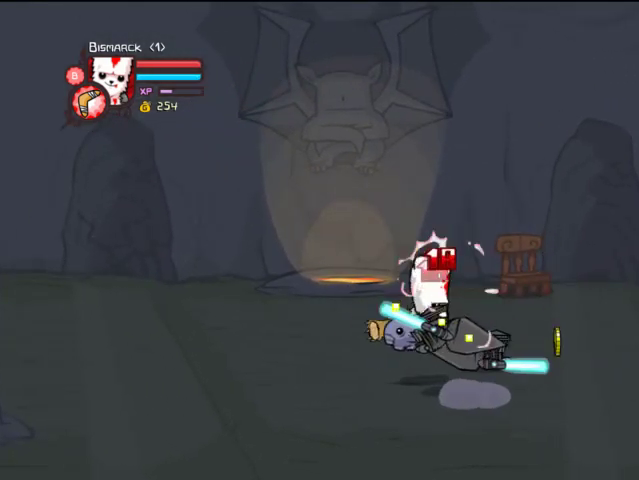
{"buttons": ["DPAD_RIGHT"], "left_stick": "center", "right_stick": "center", "events": [[67, "DPAD_RIGHT", "down"], [67, "SQUARE", "up"], [167, "DPAD_RIGHT", "up"], [167, "SQUARE", "down"], [267, "DPAD_RIGHT", "down"], [267, "SQUARE", "up"], [367, "TRIANGLE", "down"], [467, "TRIANGLE", "up"]]}
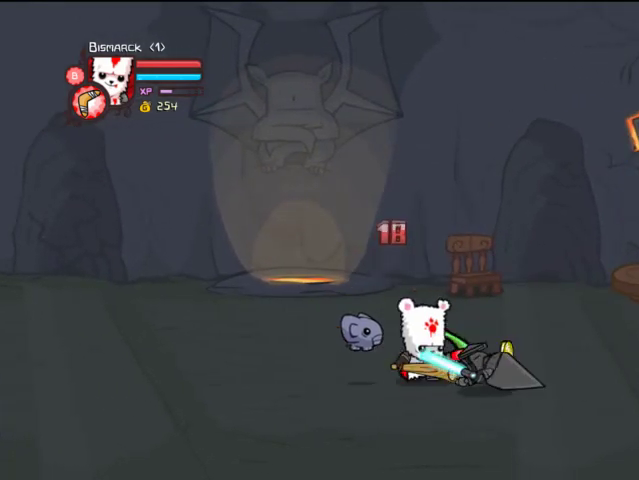
{"buttons": ["DPAD_RIGHT"], "left_stick": "center", "right_stick": "center", "events": [[67, "TRIANGLE", "down"], [167, "TRIANGLE", "up"], [267, "DPAD_RIGHT", "up"], [367, "DPAD_RIGHT", "down"]]}
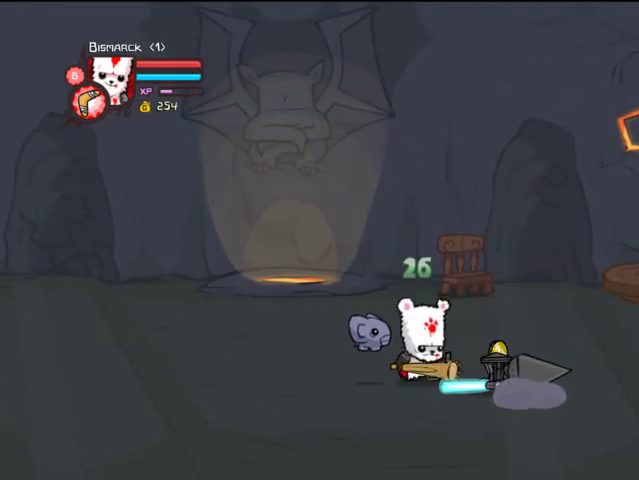
{"buttons": ["DPAD_RIGHT"], "left_stick": "center", "right_stick": "center", "events": [[167, "CROSS", "down"], [167, "DPAD_DOWN", "down"], [267, "DPAD_DOWN", "up"], [333, "CROSS", "up"]]}
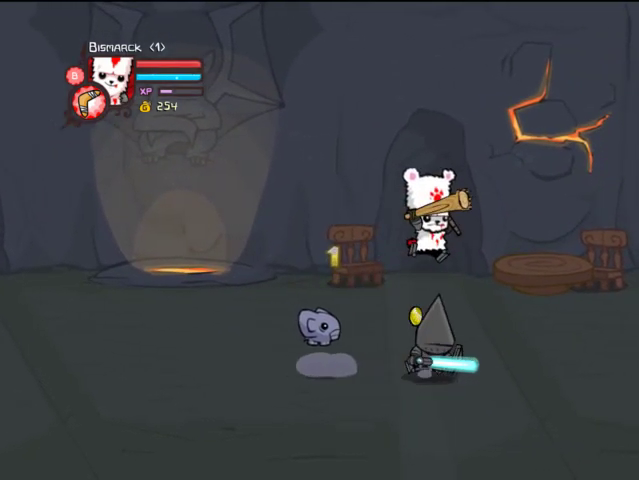
{"buttons": ["TRIANGLE", "DPAD_UP"], "left_stick": "center", "right_stick": "center", "events": [[233, "TRIANGLE", "down"], [267, "DPAD_RIGHT", "up"], [333, "TRIANGLE", "up"], [367, "DPAD_UP", "down"], [367, "TRIANGLE", "down"]]}
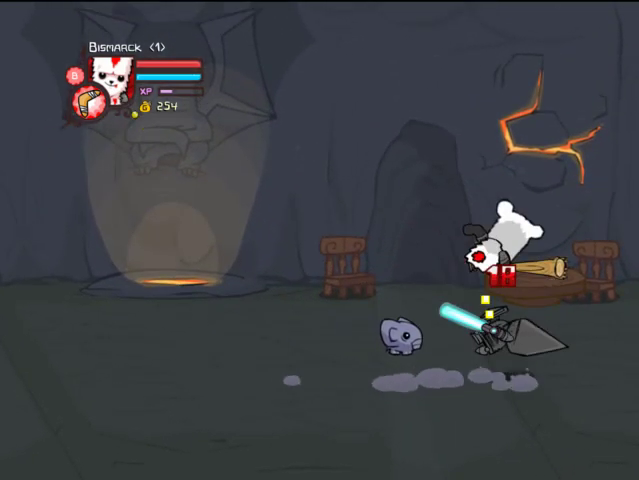
{"buttons": [], "left_stick": "center", "right_stick": "center", "events": [[33, "DPAD_RIGHT", "down"], [33, "DPAD_UP", "up"], [33, "TRIANGLE", "up"], [67, "TRIANGLE", "down"], [133, "DPAD_RIGHT", "up"], [233, "TRIANGLE", "up"], [333, "SQUARE", "down"], [433, "SQUARE", "up"]]}
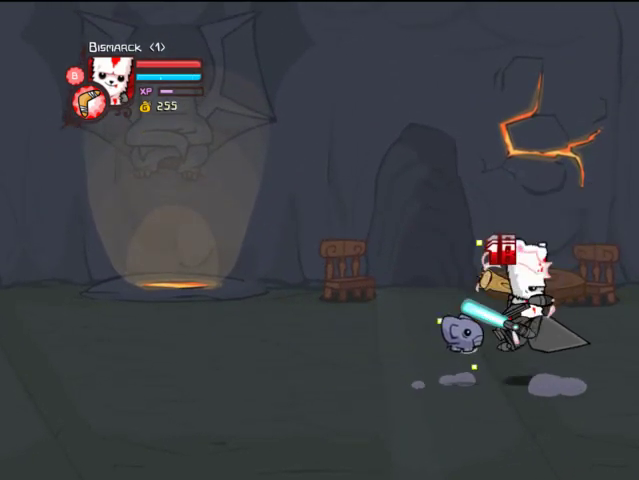
{"buttons": ["TRIANGLE"], "left_stick": "center", "right_stick": "center", "events": [[33, "DPAD_RIGHT", "down"], [67, "TRIANGLE", "down"], [233, "DPAD_RIGHT", "up"], [233, "TRIANGLE", "up"], [267, "TRIANGLE", "down"]]}
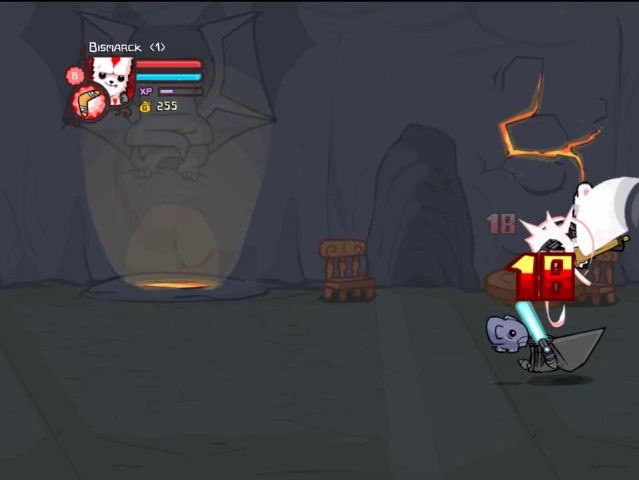
{"buttons": ["DPAD_RIGHT"], "left_stick": "center", "right_stick": "center", "events": [[67, "TRIANGLE", "up"], [167, "DPAD_RIGHT", "down"]]}
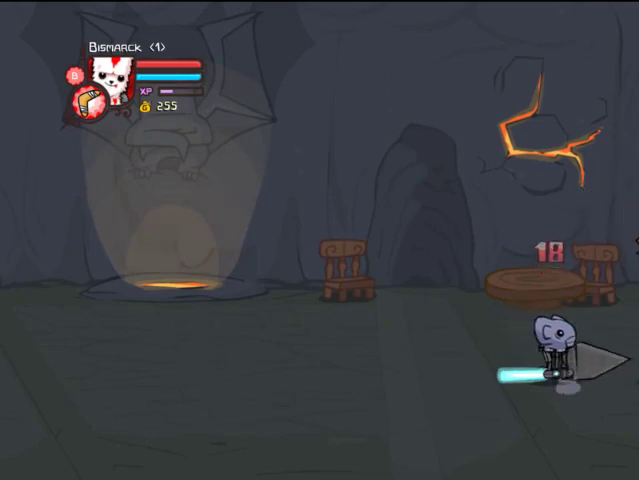
{"buttons": ["DPAD_RIGHT"], "left_stick": "center", "right_stick": "center", "events": []}
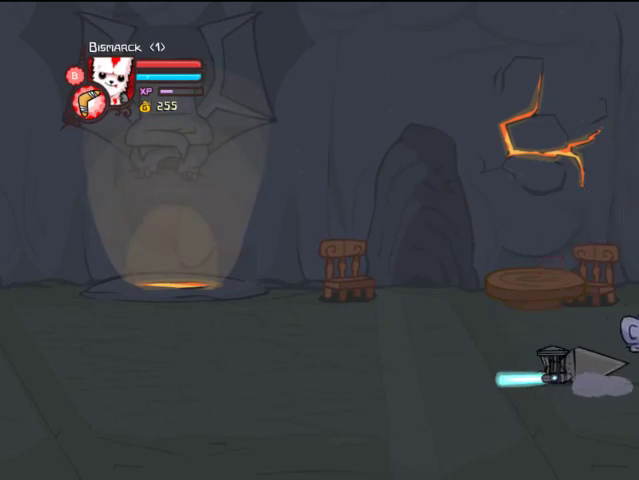
{"buttons": ["DPAD_RIGHT"], "left_stick": "center", "right_stick": "center", "events": []}
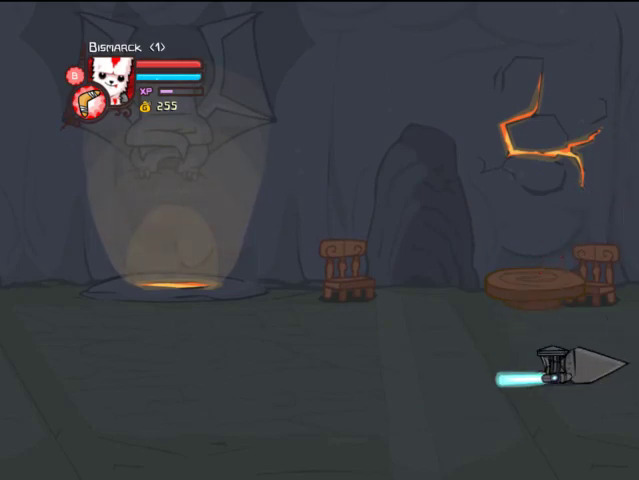
{"buttons": ["DPAD_RIGHT"], "left_stick": "center", "right_stick": "center", "events": []}
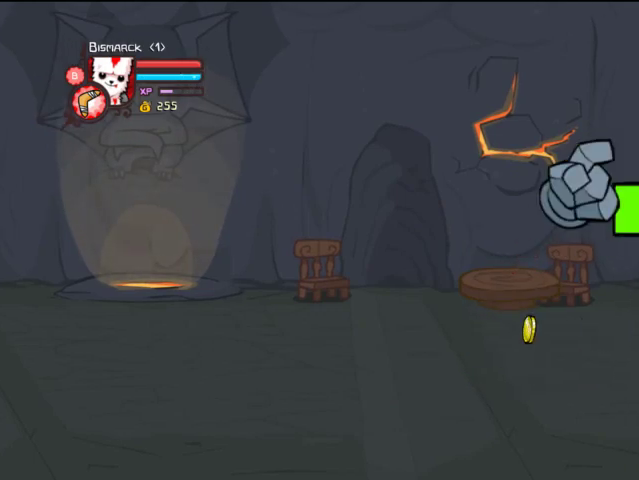
{"buttons": ["DPAD_RIGHT"], "left_stick": "center", "right_stick": "center", "events": []}